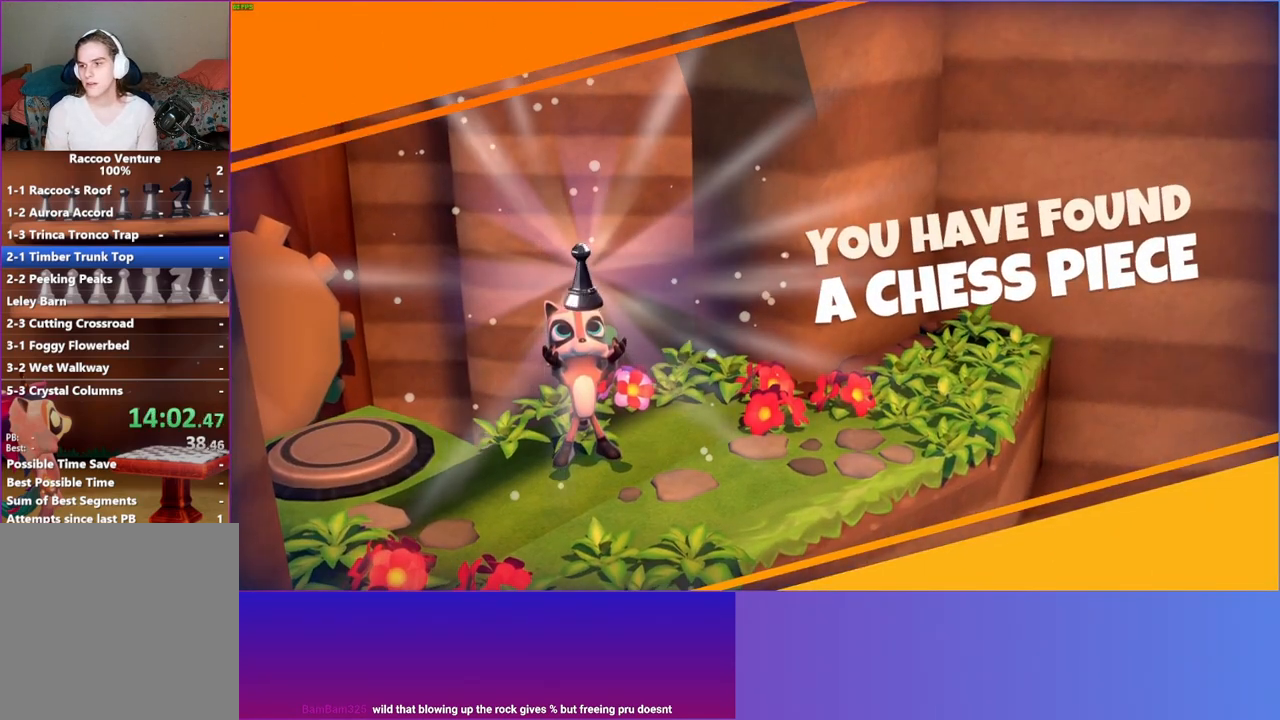
Gameplay with a controller (Xbox layout); each line is a JSON object with the inputs held at the frame after it. "events" lists button and stick changes between this image and that frame as [ms after this image, input, new state], when the widget could be followed in between. Not read: L3 R3.
{"buttons": [], "left_stick": "center", "right_stick": "center", "events": []}
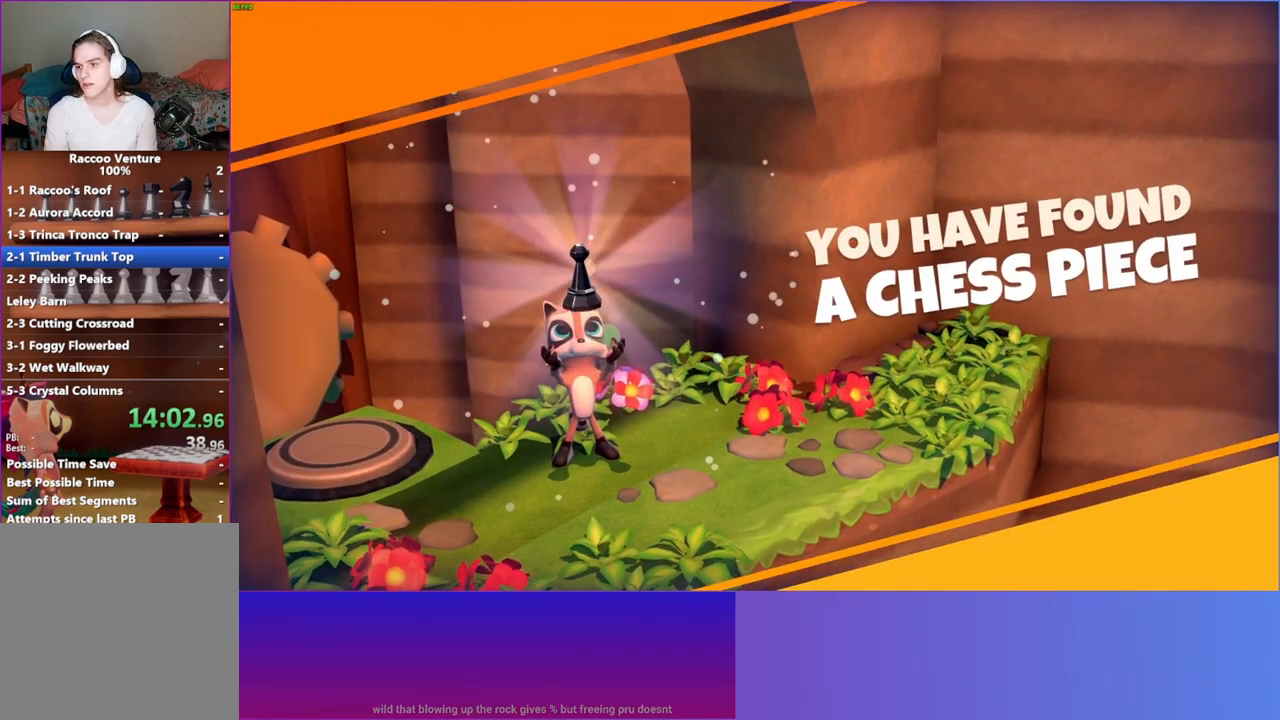
{"buttons": [], "left_stick": "center", "right_stick": "center", "events": []}
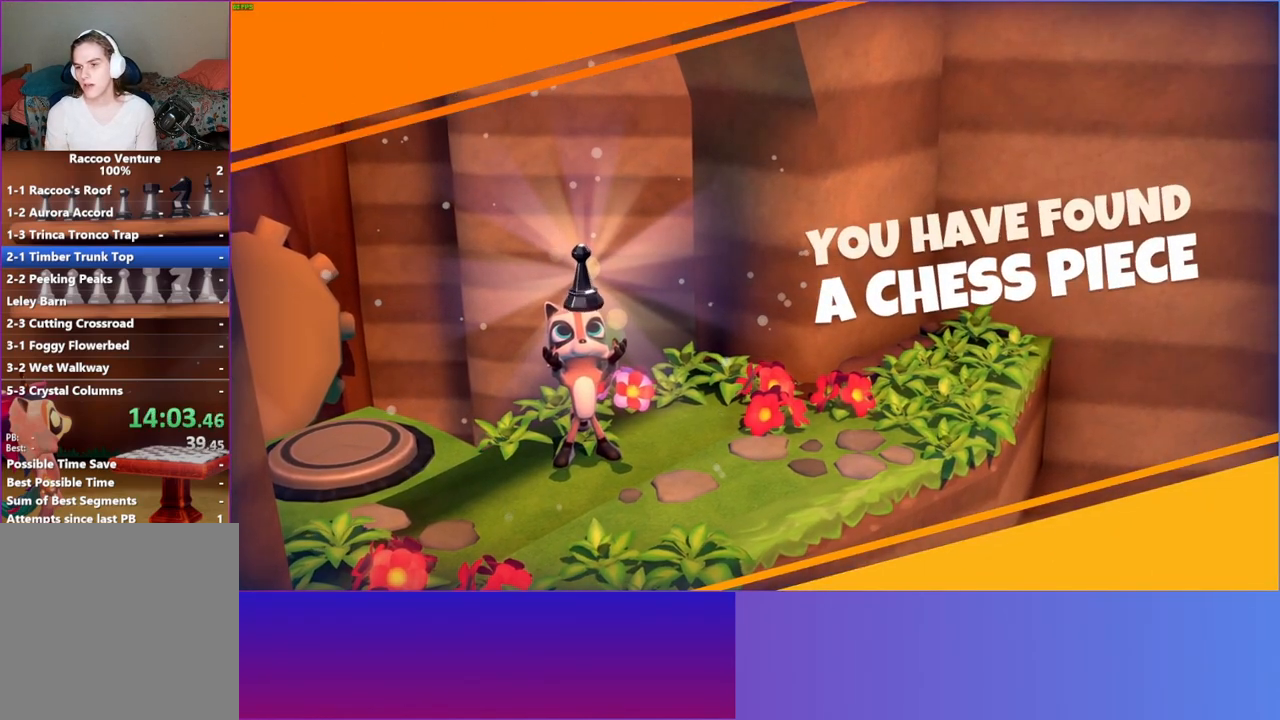
{"buttons": [], "left_stick": "center", "right_stick": "center", "events": []}
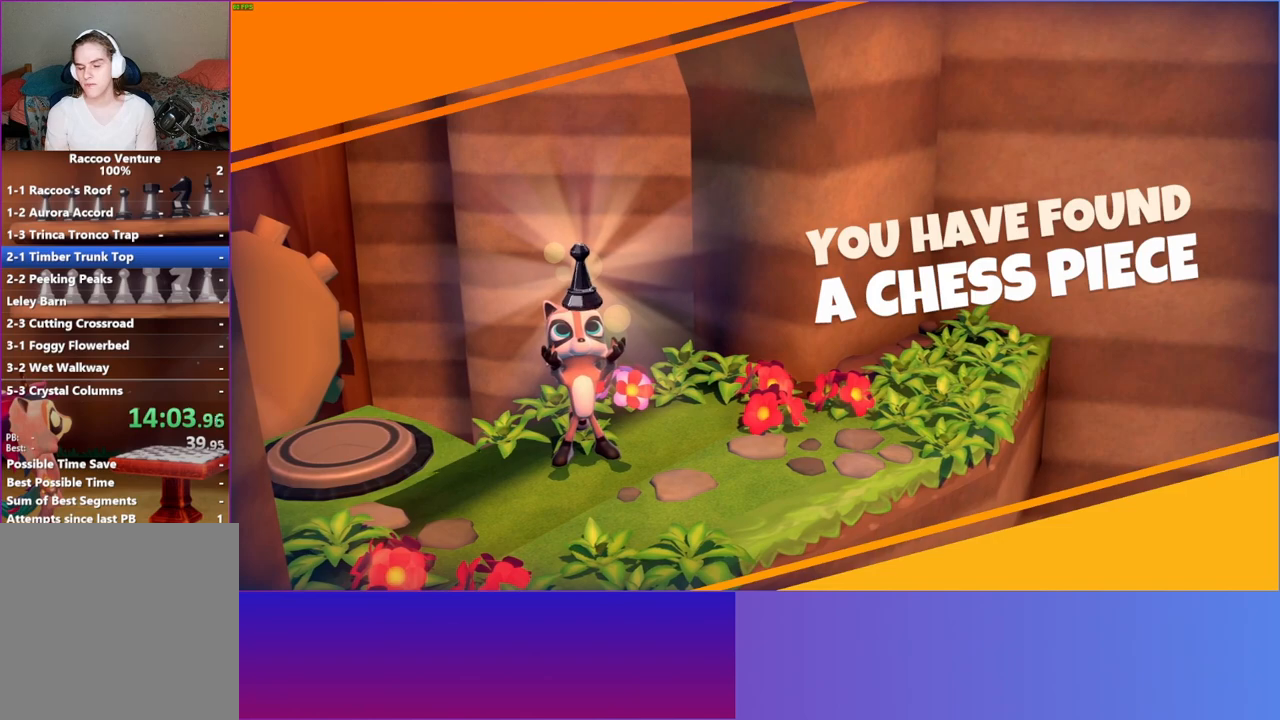
{"buttons": [], "left_stick": "center", "right_stick": "center", "events": []}
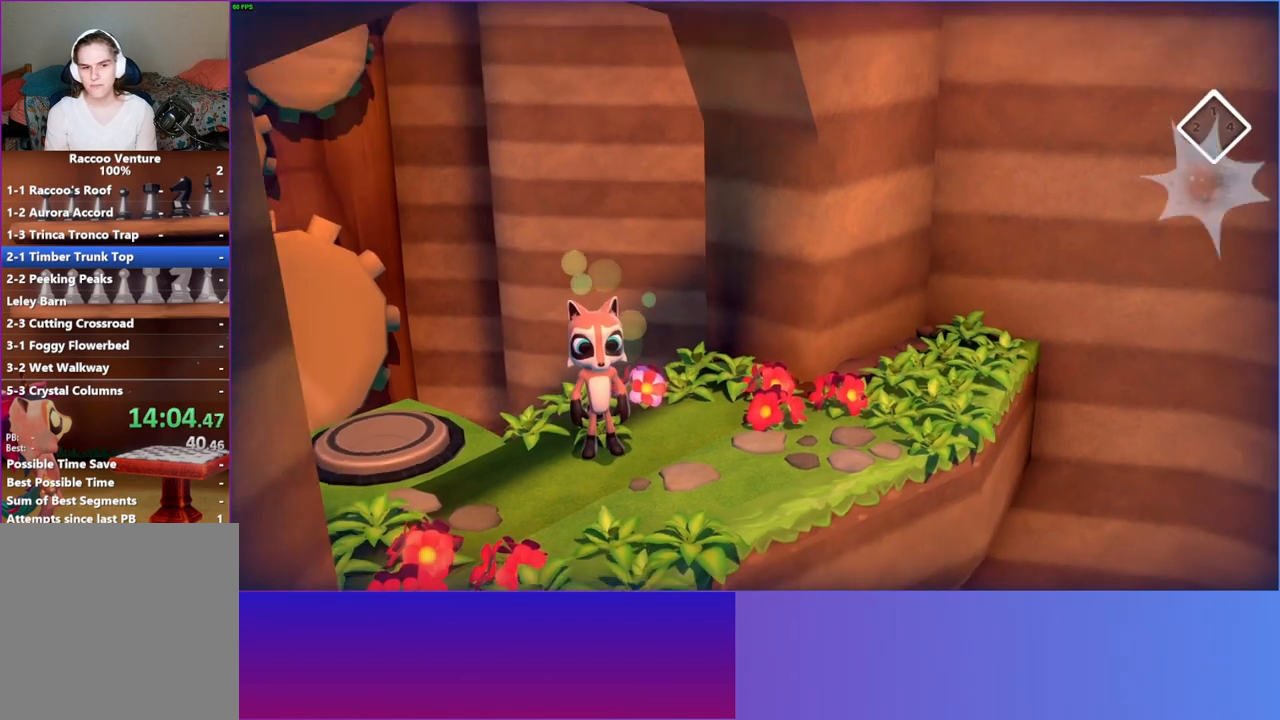
{"buttons": [], "left_stick": "center", "right_stick": "center", "events": [[117, "left_stick", "left"], [467, "left_stick", "center"]]}
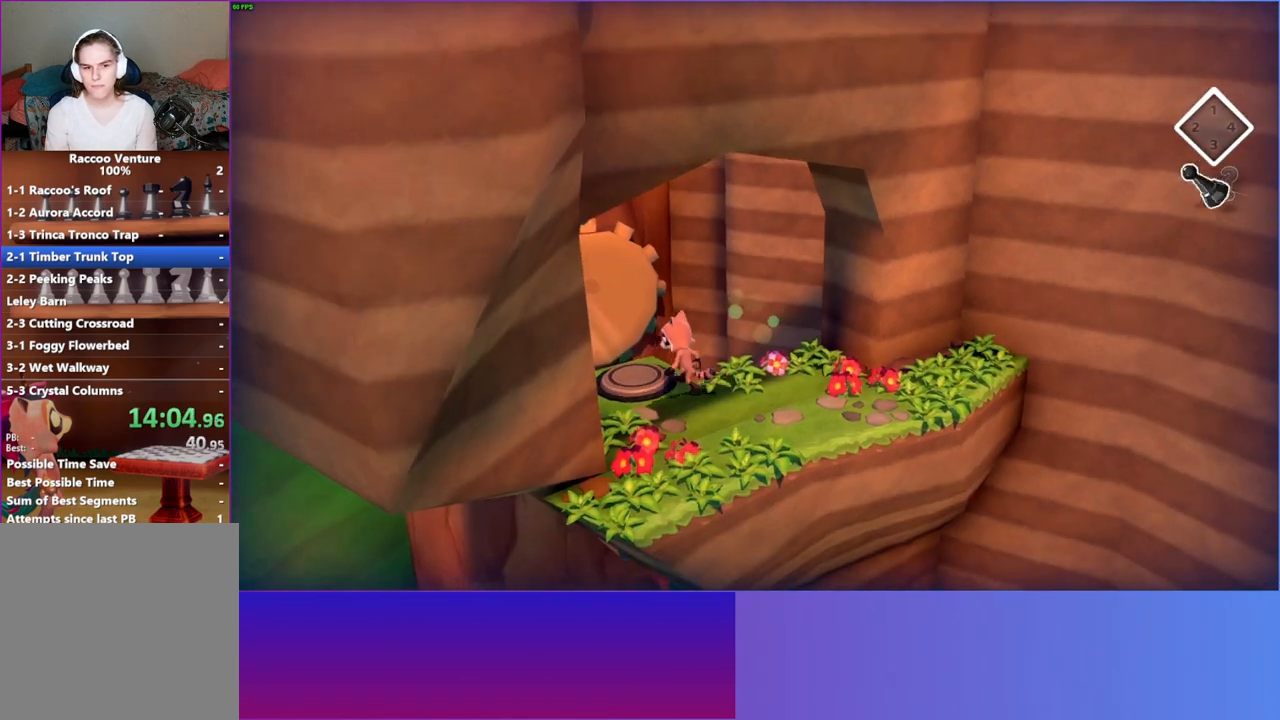
{"buttons": [], "left_stick": "center", "right_stick": "center", "events": []}
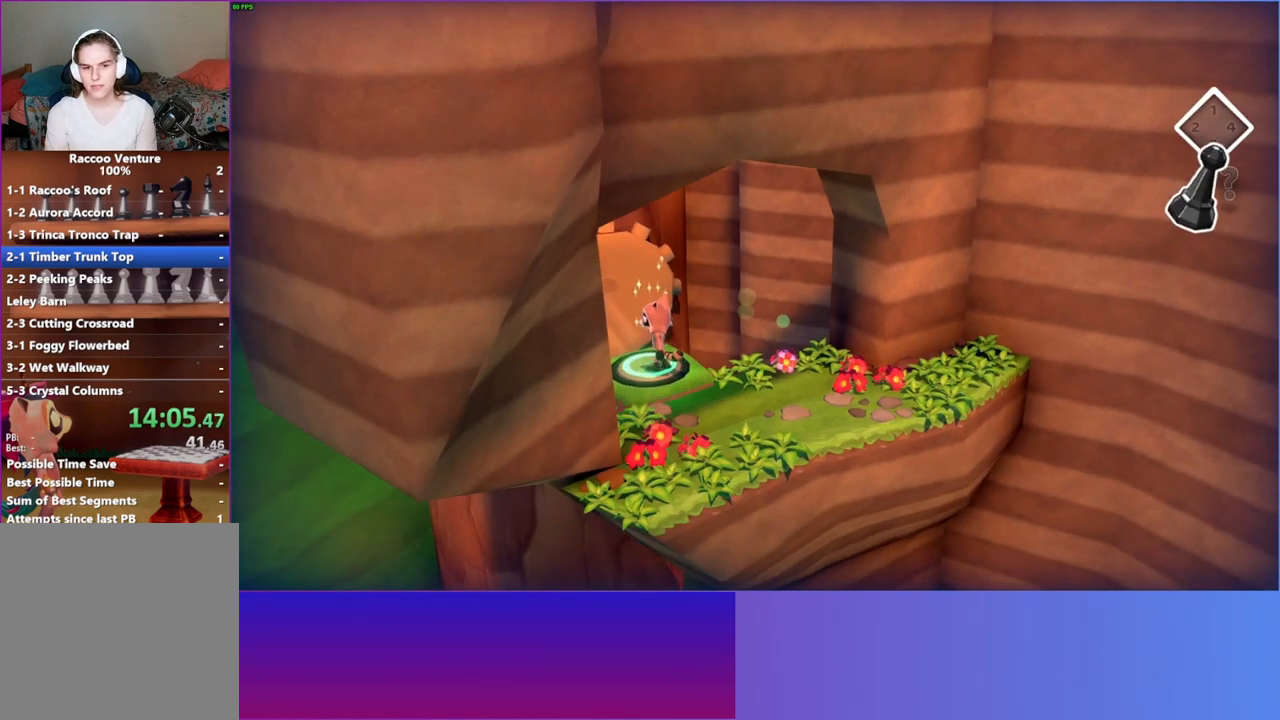
{"buttons": ["Y"], "left_stick": "center", "right_stick": "center", "events": [[17, "left_stick", "left"], [100, "left_stick", "center"], [433, "Y", "down"]]}
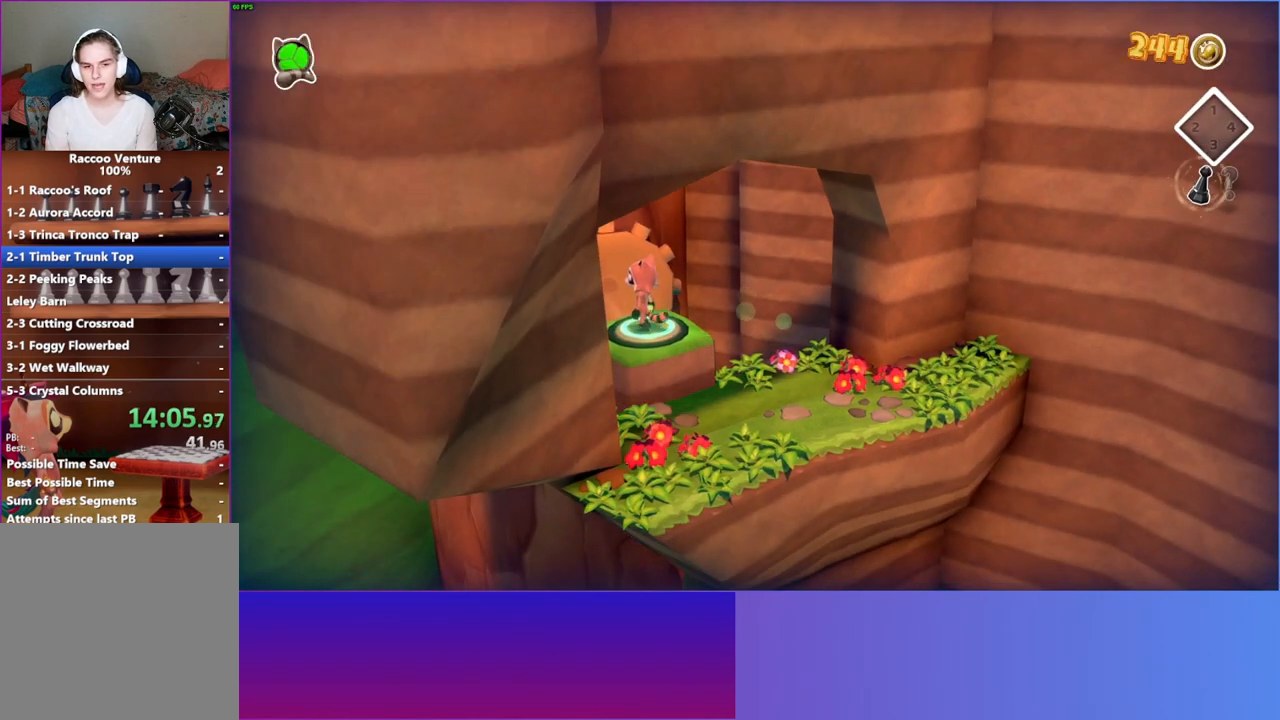
{"buttons": [], "left_stick": "center", "right_stick": "center", "events": [[50, "Y", "up"]]}
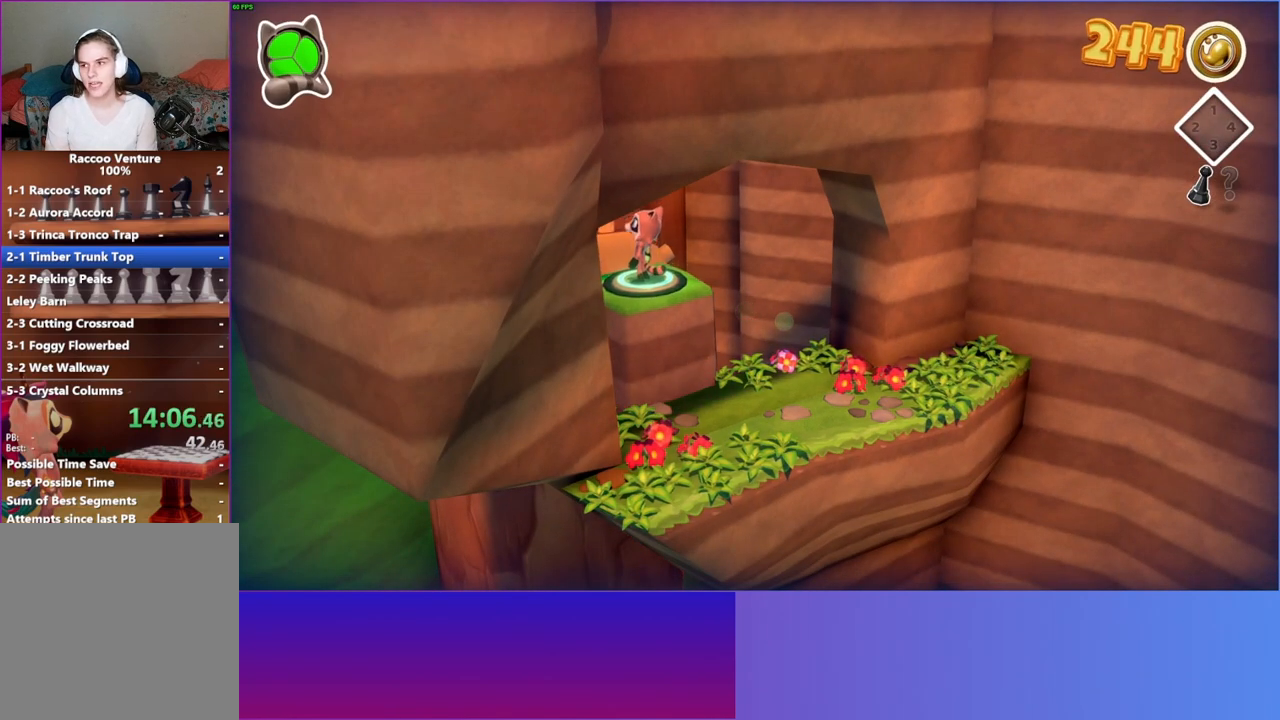
{"buttons": [], "left_stick": "center", "right_stick": "center", "events": []}
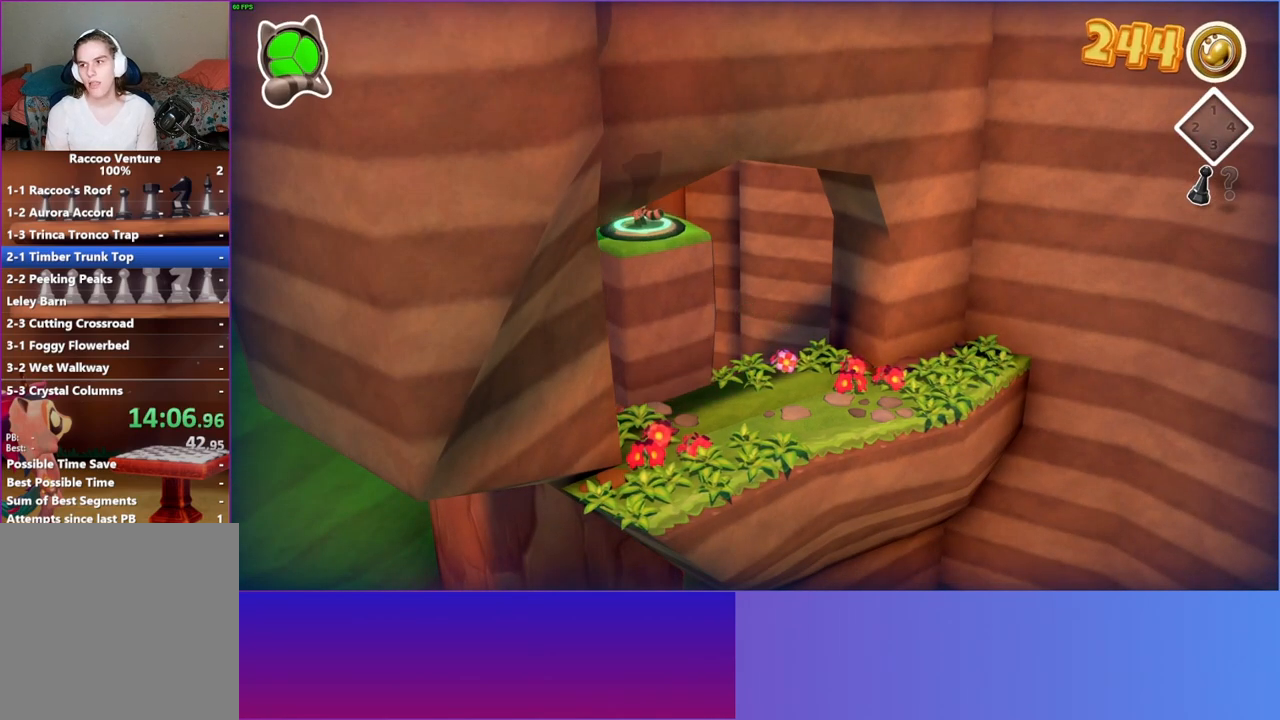
{"buttons": [], "left_stick": "center", "right_stick": "center", "events": []}
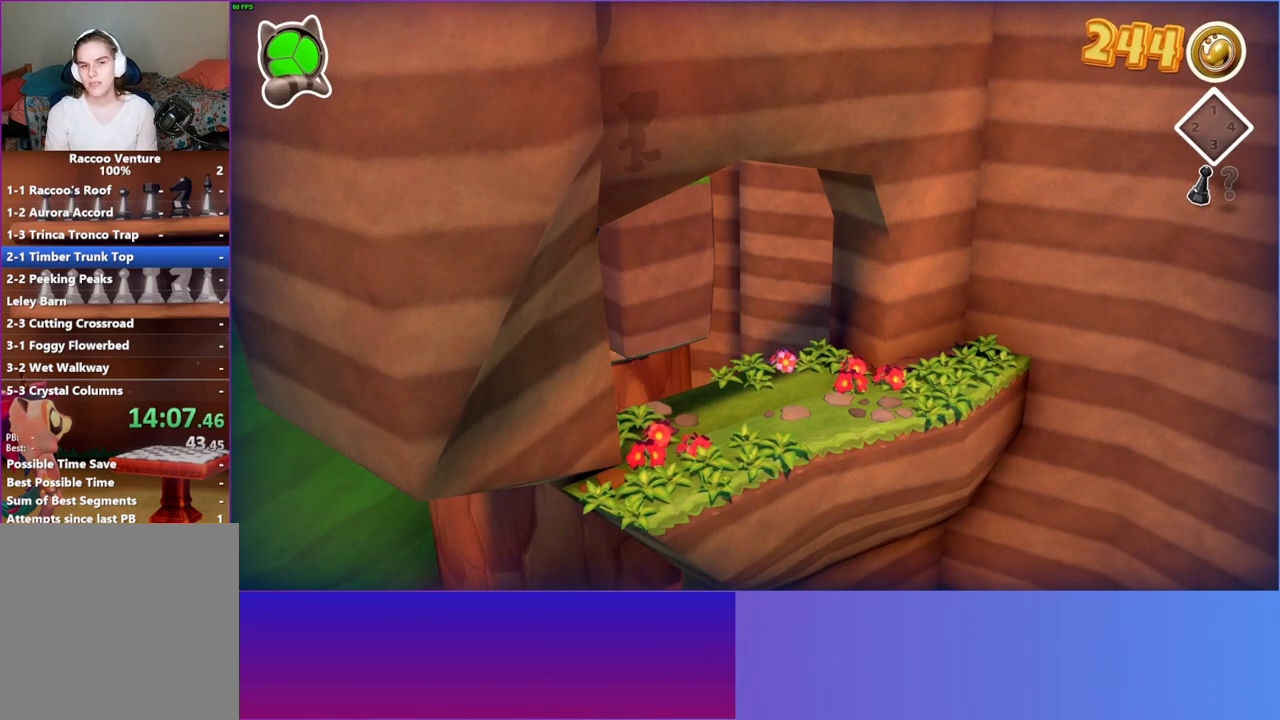
{"buttons": [], "left_stick": "center", "right_stick": "center", "events": [[150, "Y", "down"], [317, "Y", "up"]]}
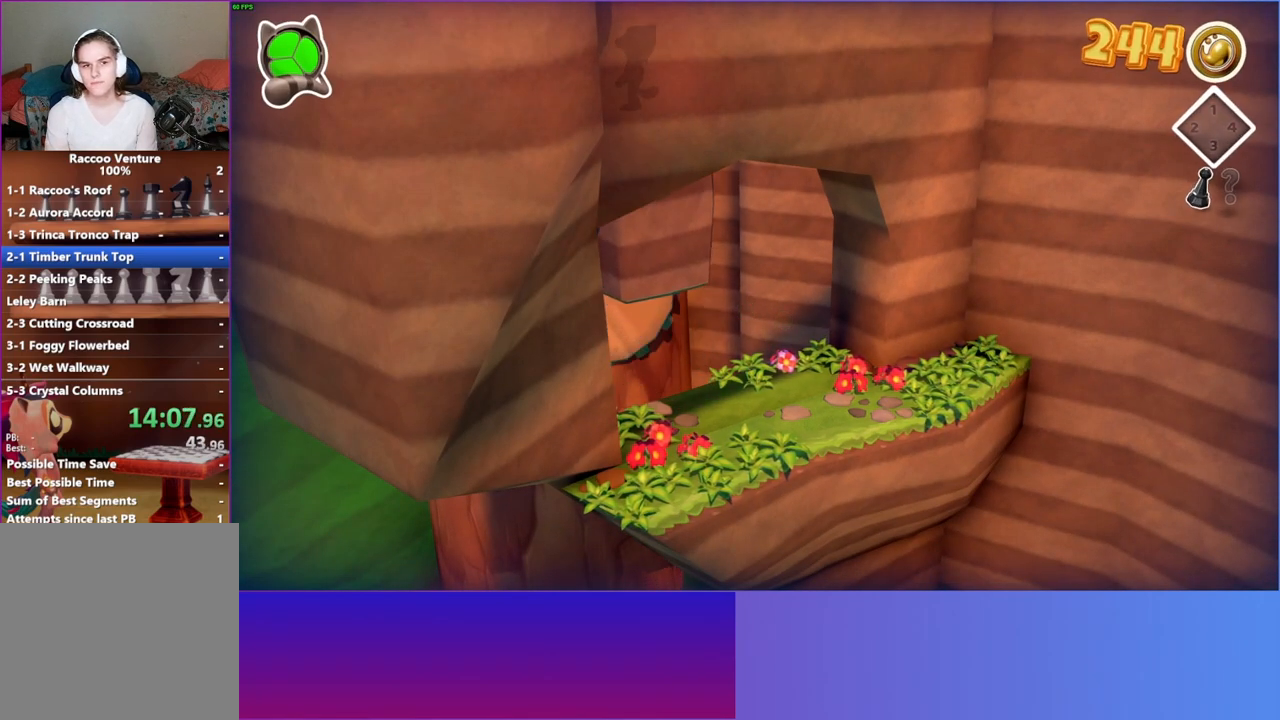
{"buttons": [], "left_stick": "center", "right_stick": "center", "events": []}
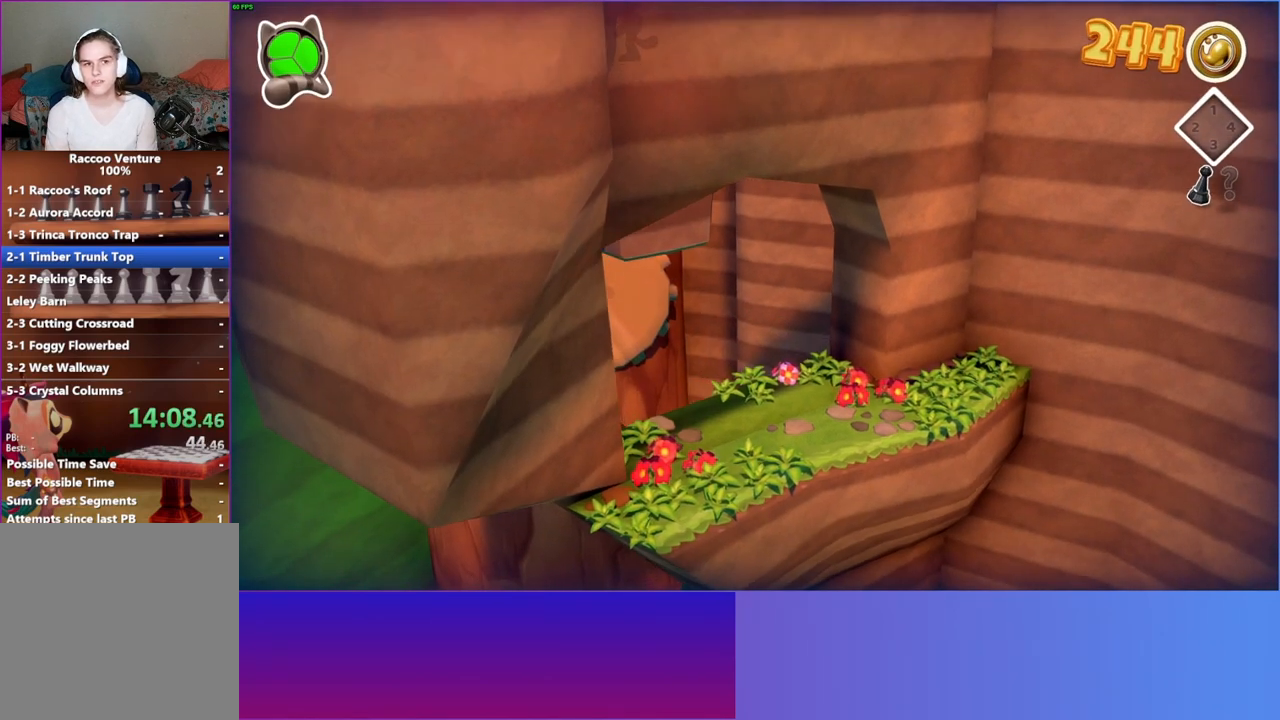
{"buttons": ["A"], "left_stick": "down", "right_stick": "center", "events": [[183, "left_stick", "down"], [283, "A", "down"]]}
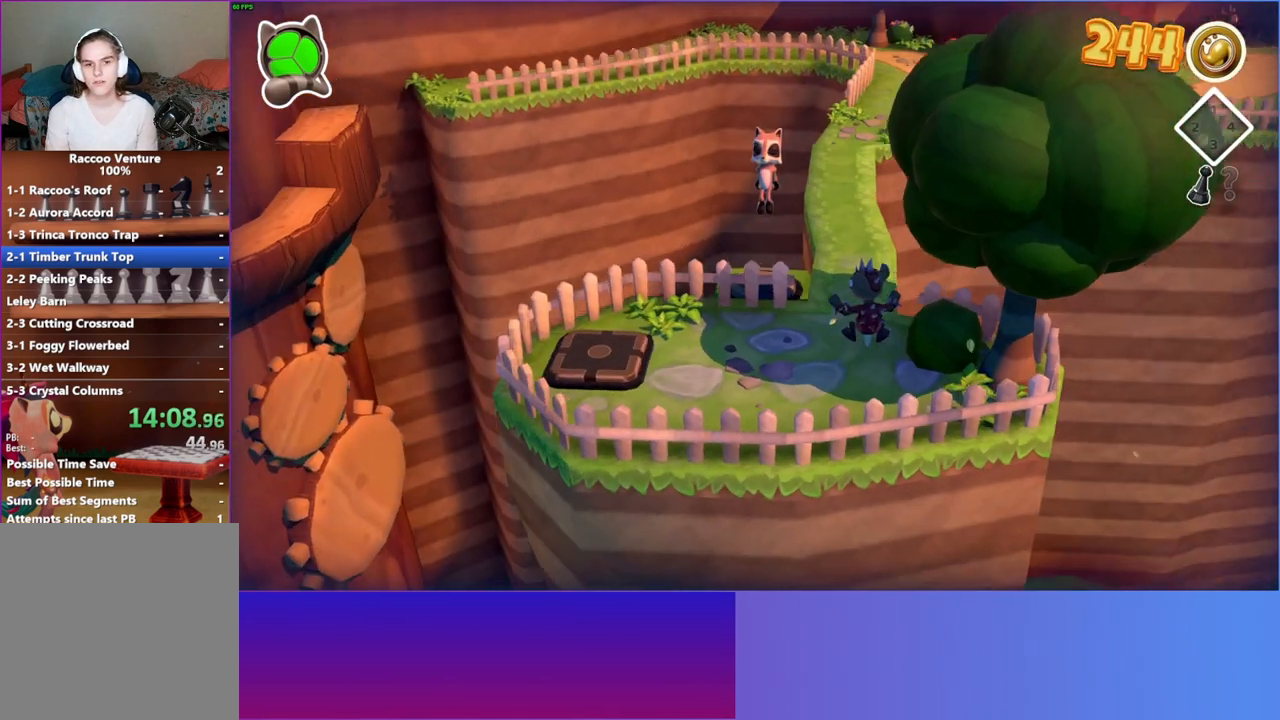
{"buttons": [], "left_stick": "down-left", "right_stick": "center", "events": [[117, "A", "up"], [233, "Y", "down"], [283, "left_stick", "down-left"], [383, "Y", "up"]]}
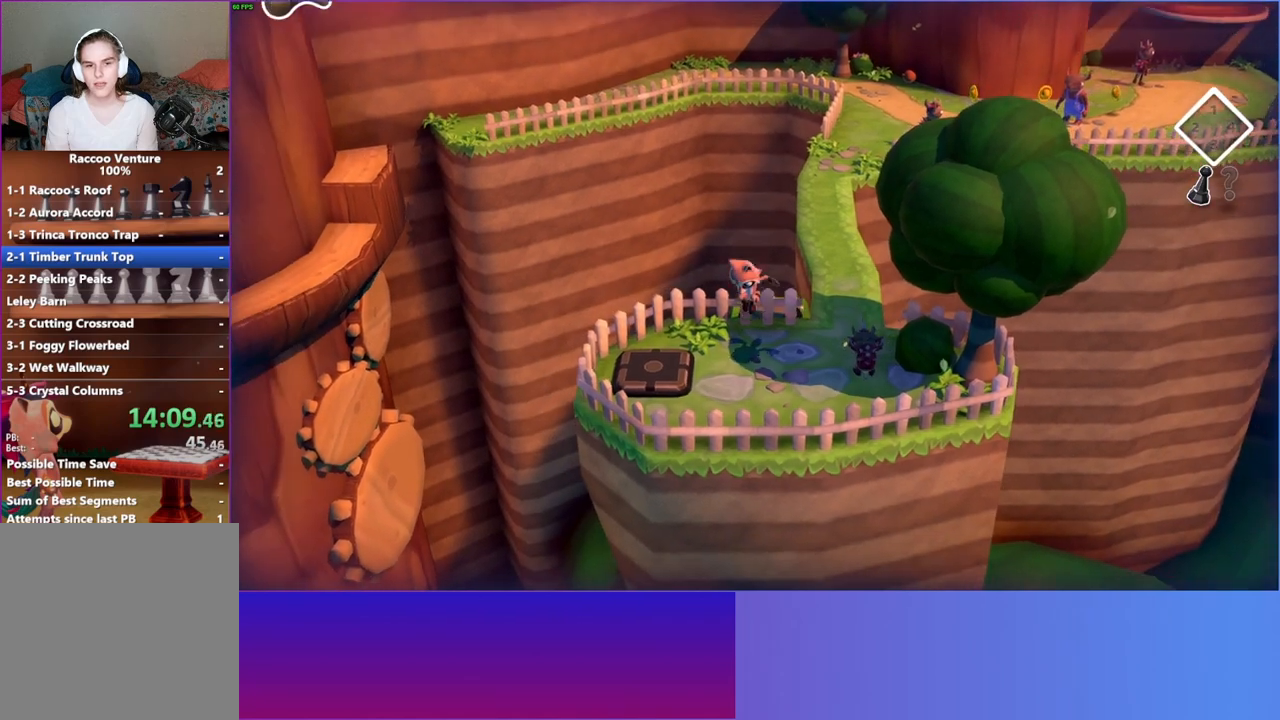
{"buttons": [], "left_stick": "up-right", "right_stick": "center", "events": [[233, "left_stick", "up-left"], [383, "left_stick", "up-right"]]}
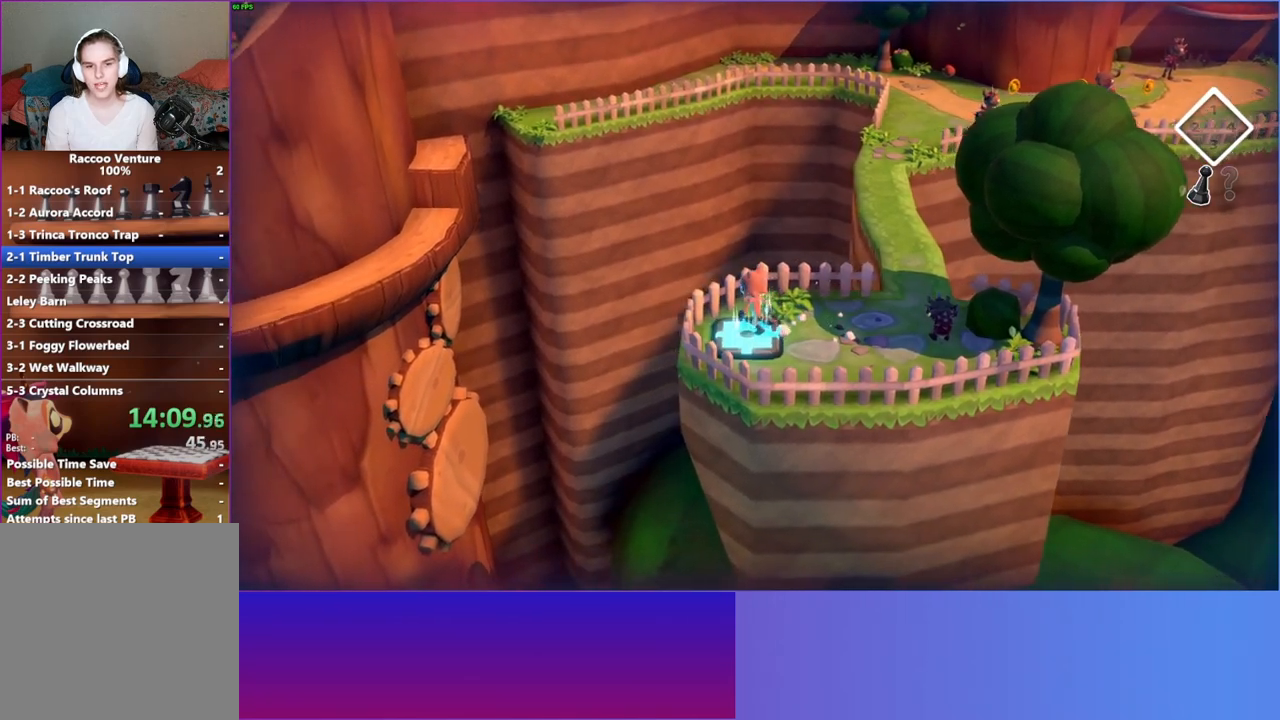
{"buttons": ["A"], "left_stick": "up-right", "right_stick": "center", "events": [[350, "A", "down"]]}
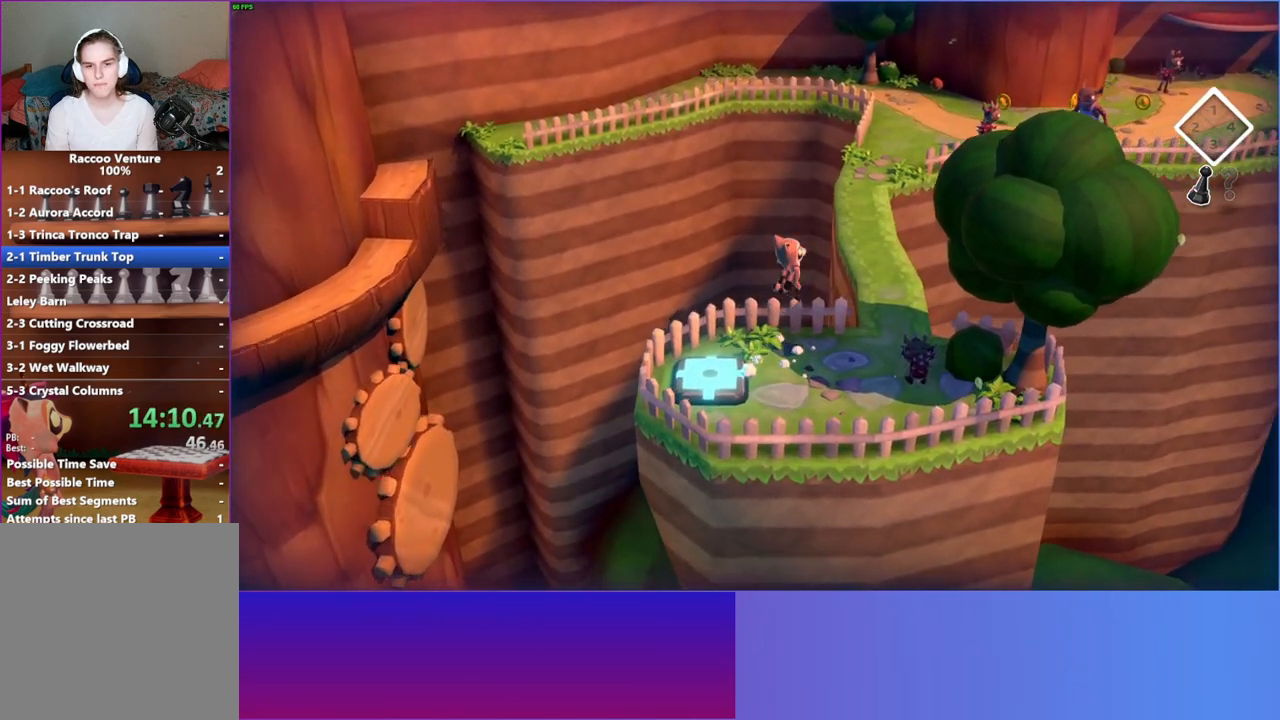
{"buttons": [], "left_stick": "up", "right_stick": "center", "events": [[83, "left_stick", "up"], [167, "A", "up"], [317, "Y", "down"], [467, "Y", "up"]]}
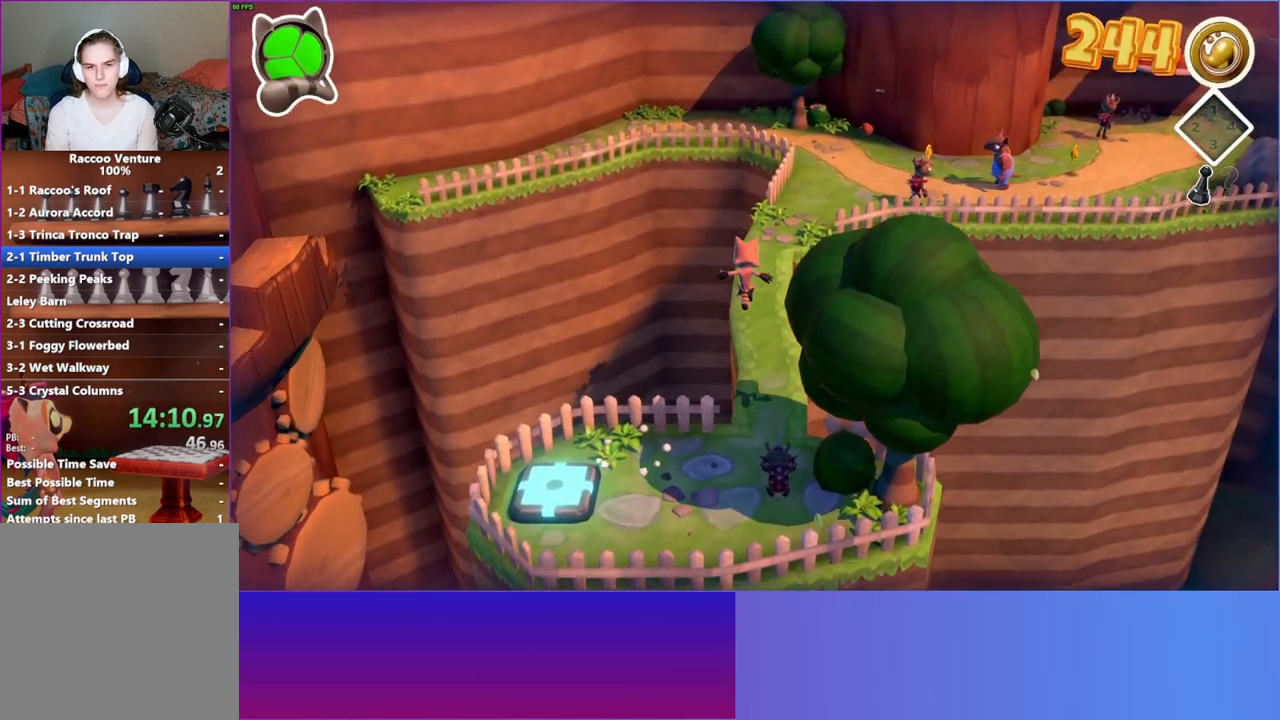
{"buttons": [], "left_stick": "up", "right_stick": "center", "events": []}
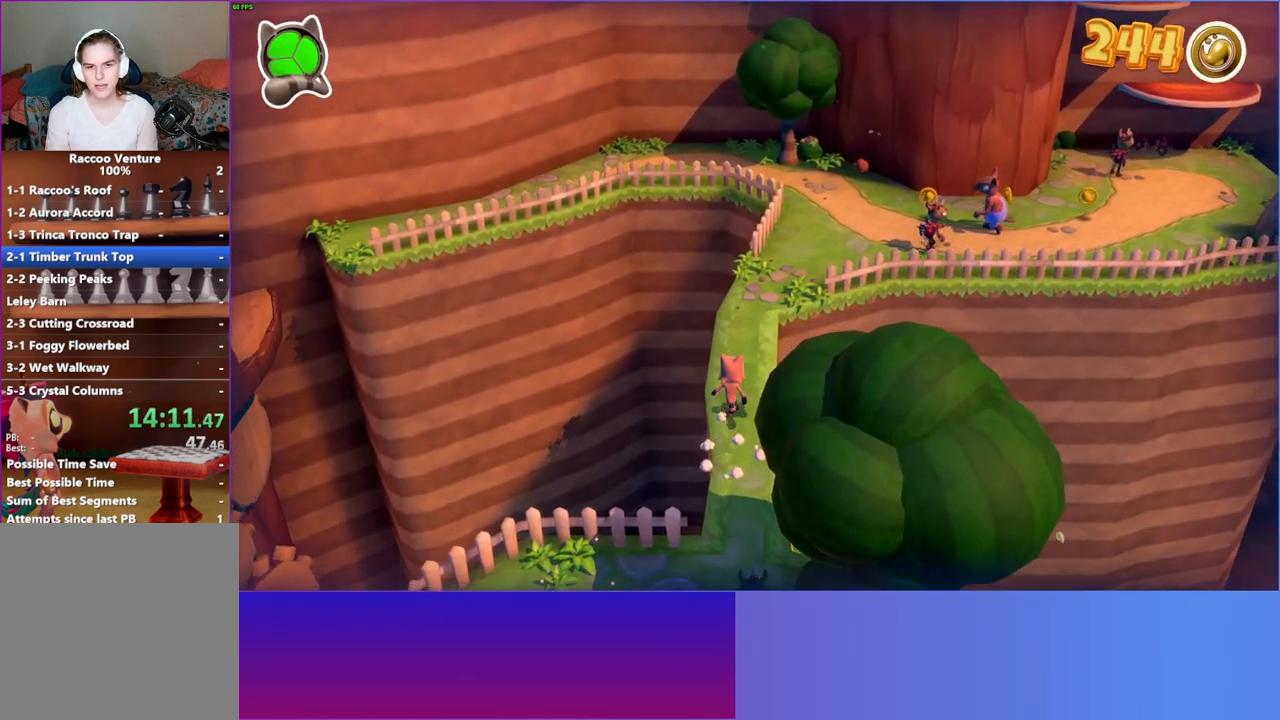
{"buttons": [], "left_stick": "up", "right_stick": "center", "events": [[133, "left_stick", "up-right"], [250, "left_stick", "up"]]}
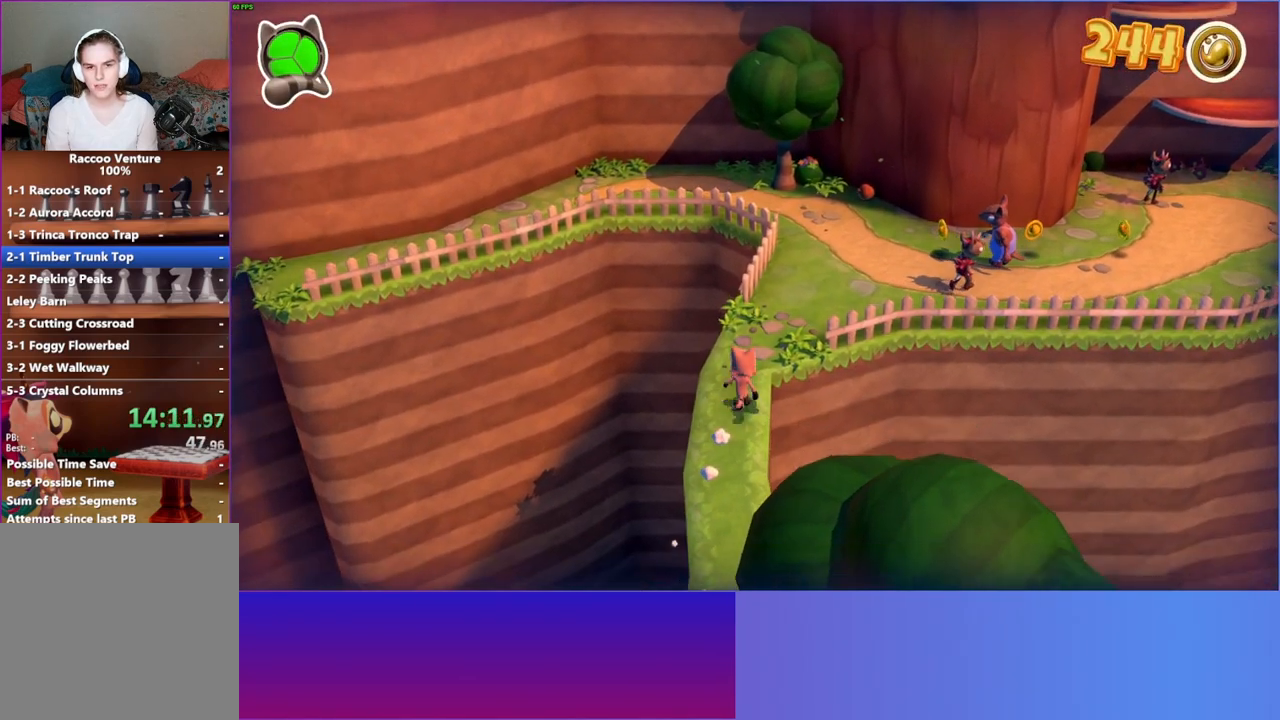
{"buttons": [], "left_stick": "up", "right_stick": "center", "events": [[267, "A", "down"], [450, "A", "up"]]}
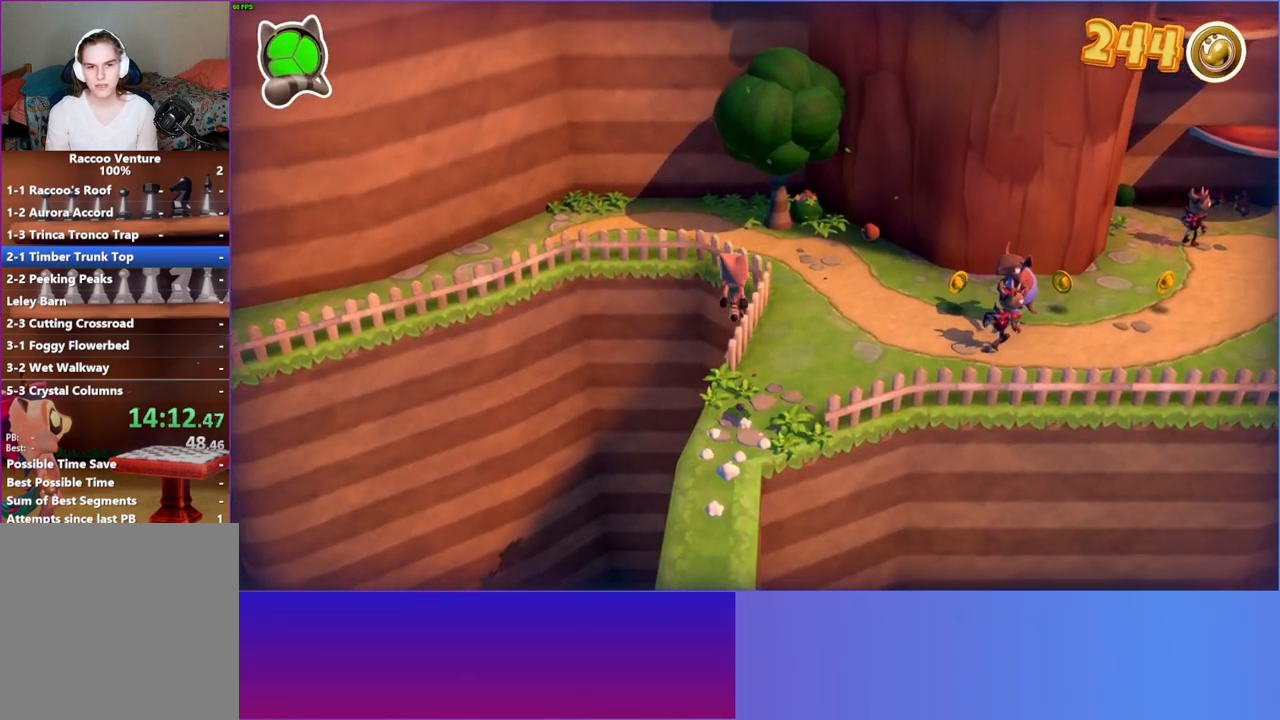
{"buttons": [], "left_stick": "up-left", "right_stick": "center", "events": [[283, "left_stick", "up-left"]]}
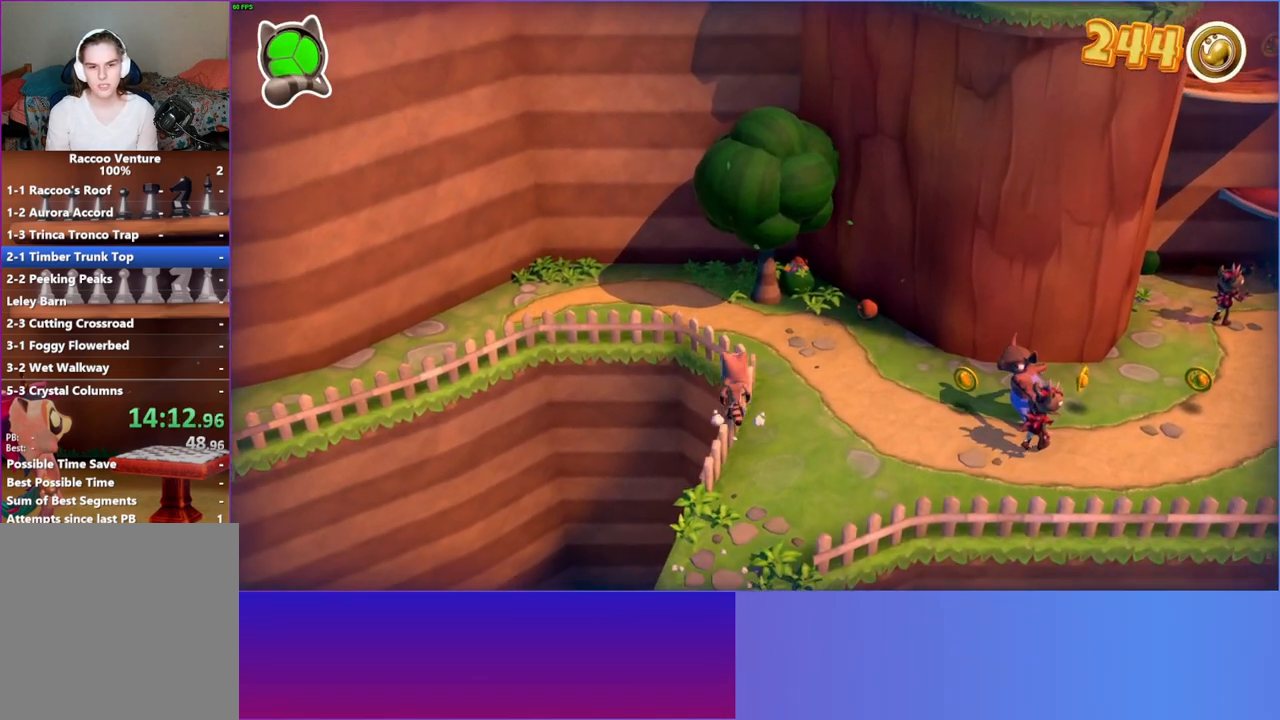
{"buttons": ["A"], "left_stick": "left", "right_stick": "center", "events": [[350, "A", "down"], [450, "left_stick", "left"]]}
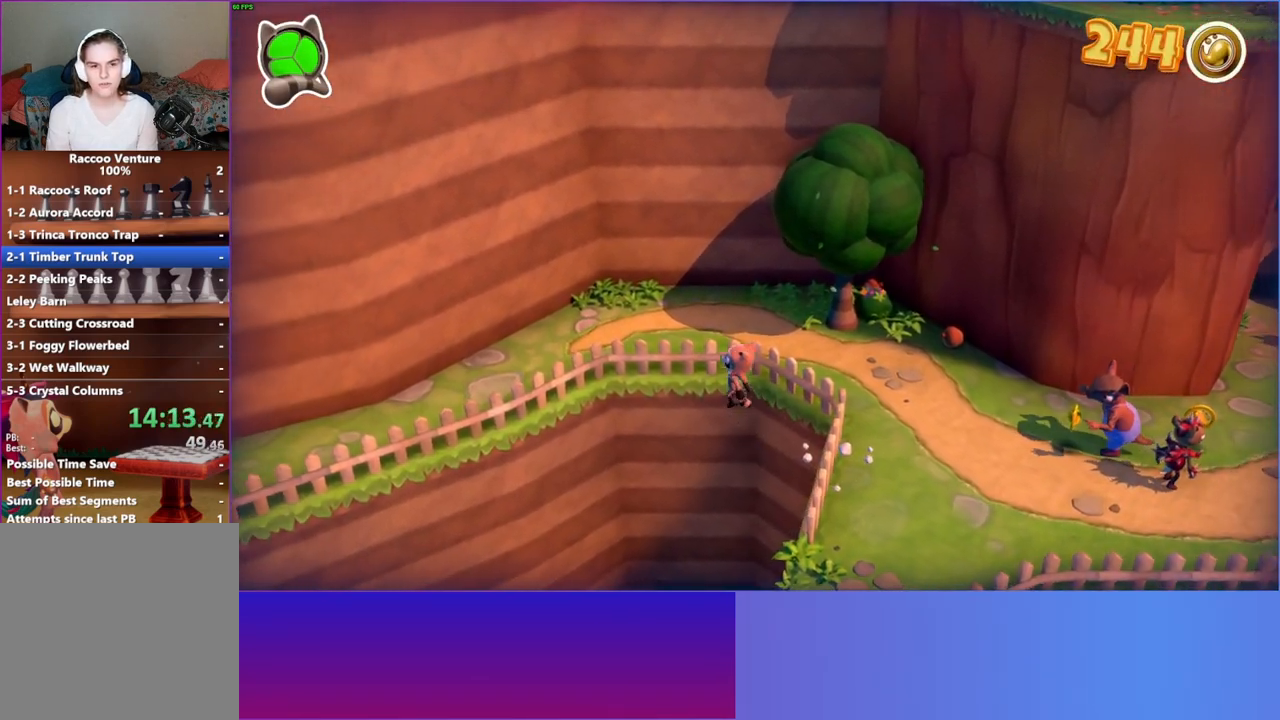
{"buttons": [], "left_stick": "left", "right_stick": "center", "events": [[483, "A", "up"]]}
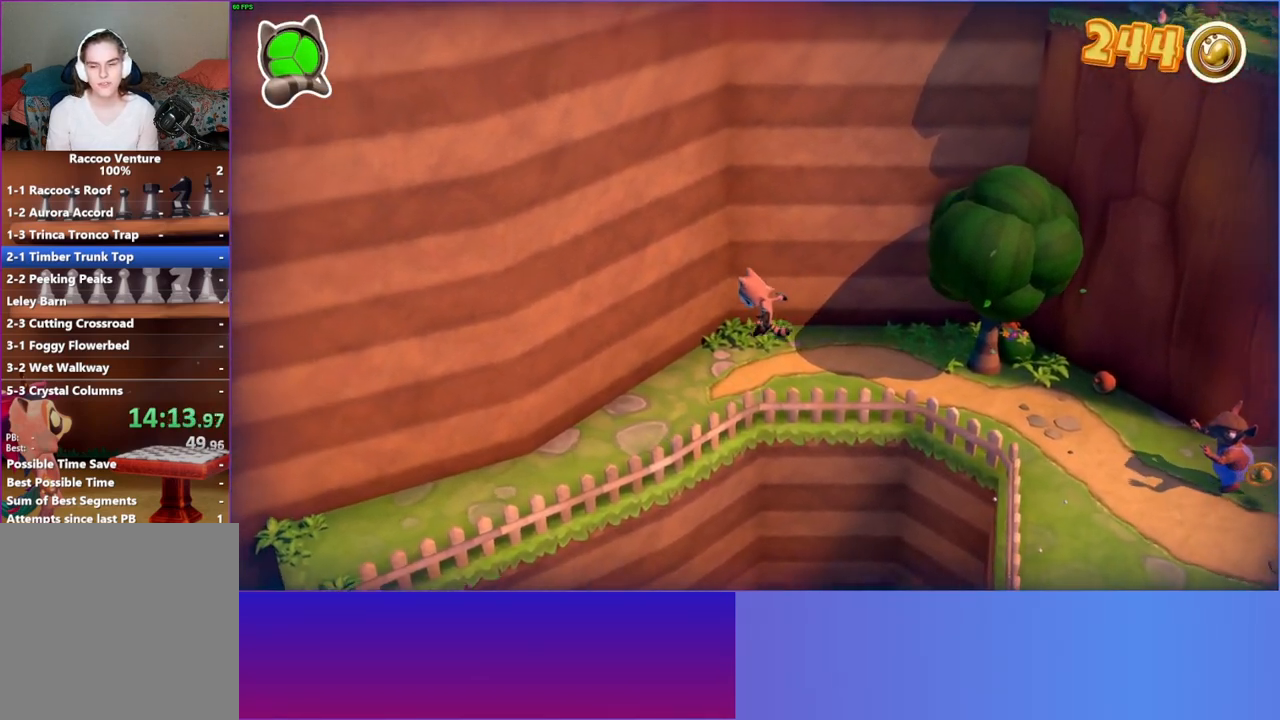
{"buttons": [], "left_stick": "down-left", "right_stick": "center", "events": [[167, "Y", "down"], [350, "Y", "up"], [433, "left_stick", "down-left"]]}
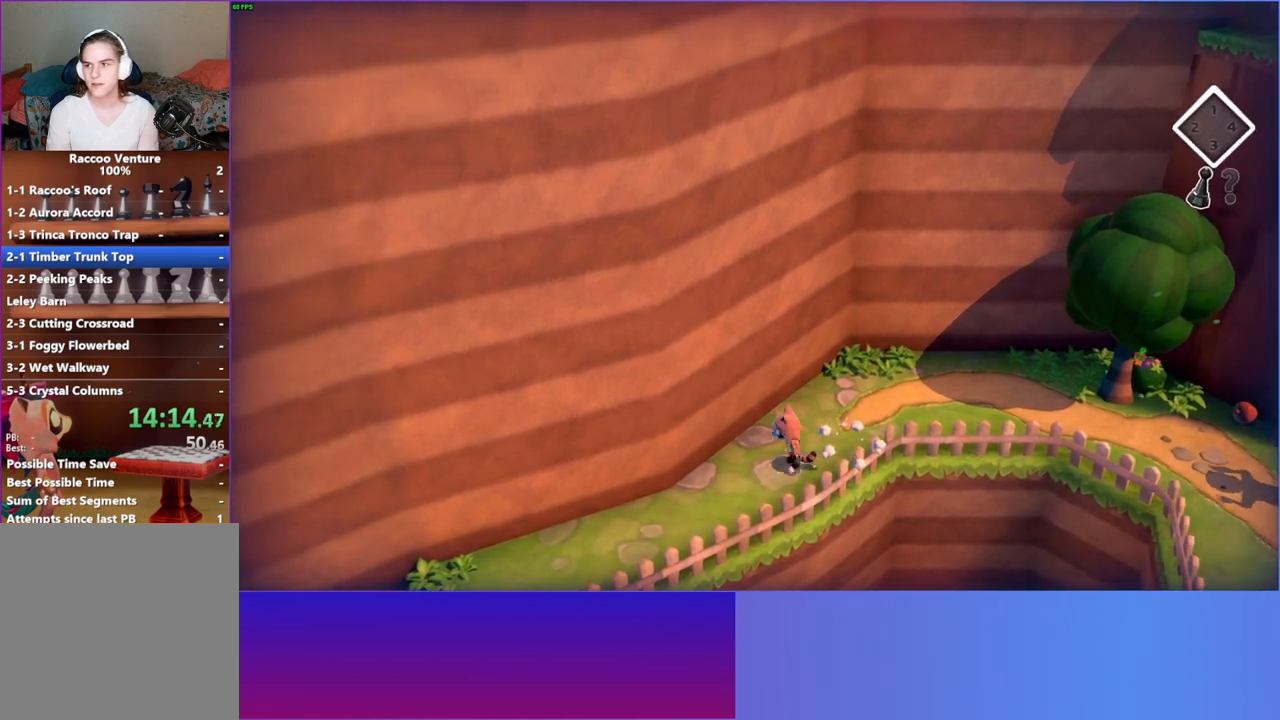
{"buttons": [], "left_stick": "down-left", "right_stick": "center", "events": []}
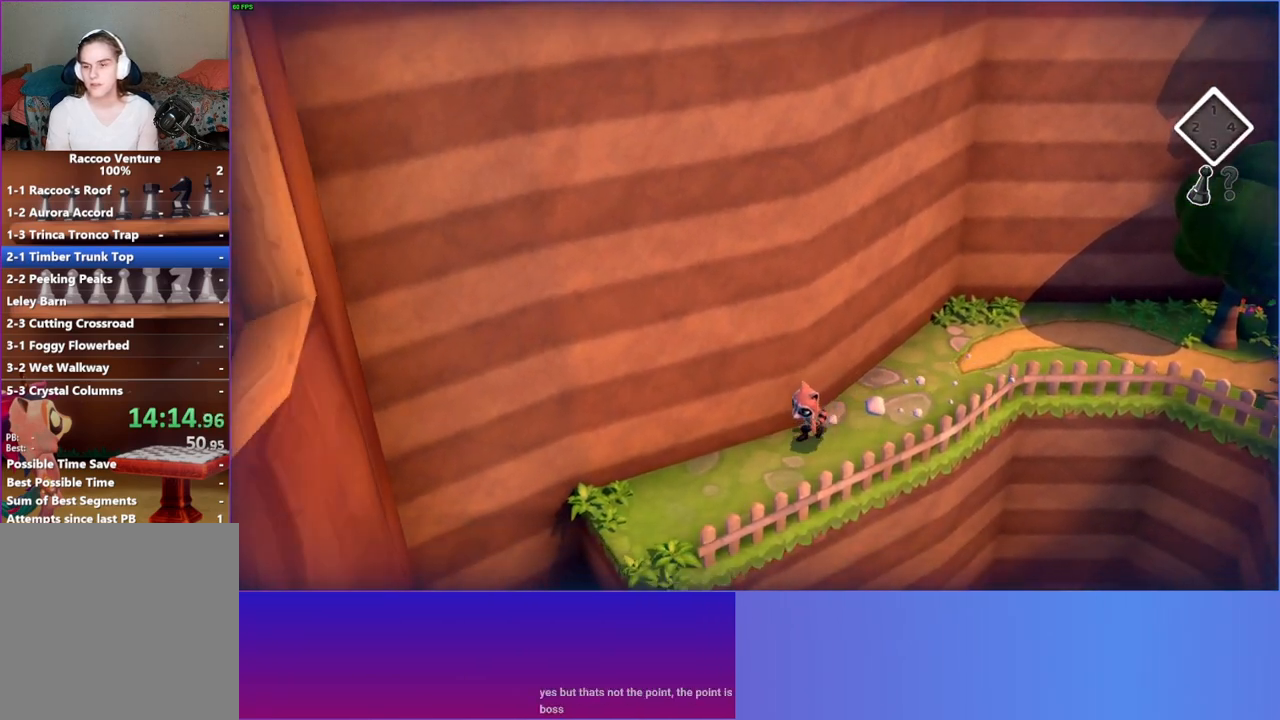
{"buttons": [], "left_stick": "down-left", "right_stick": "center", "events": []}
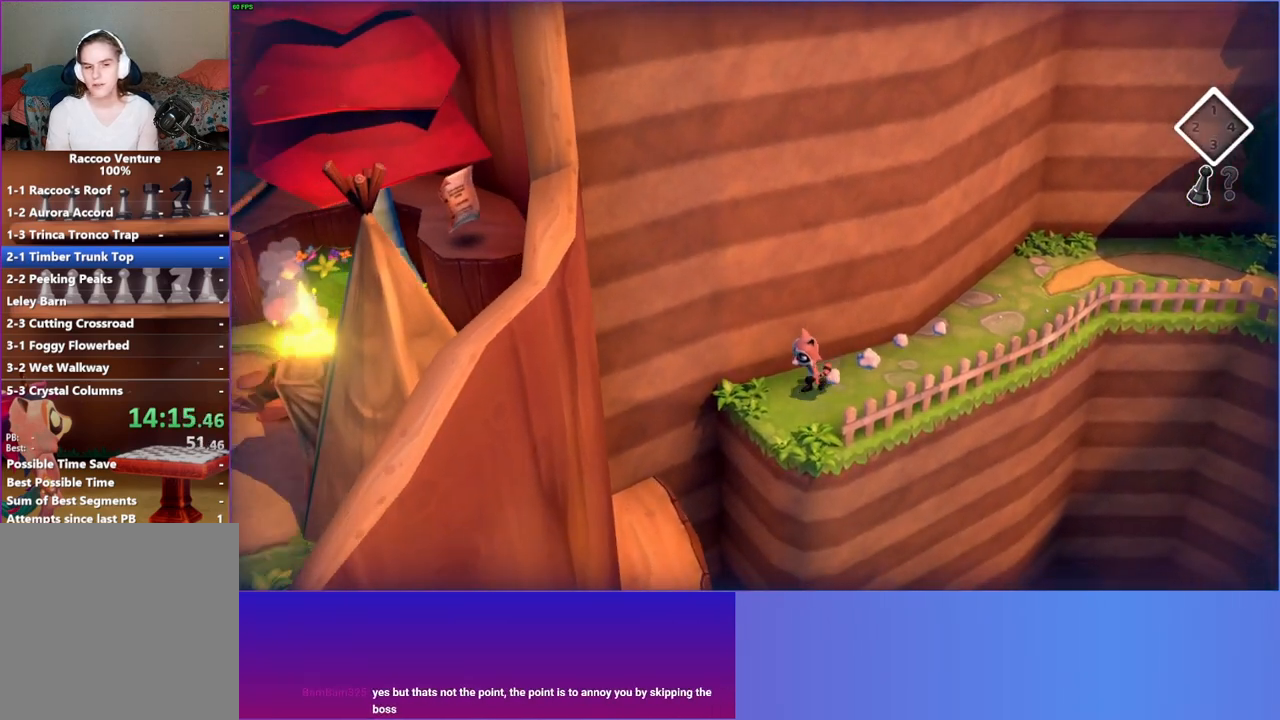
{"buttons": [], "left_stick": "down", "right_stick": "center", "events": [[217, "A", "down"], [350, "A", "up"], [483, "left_stick", "down"]]}
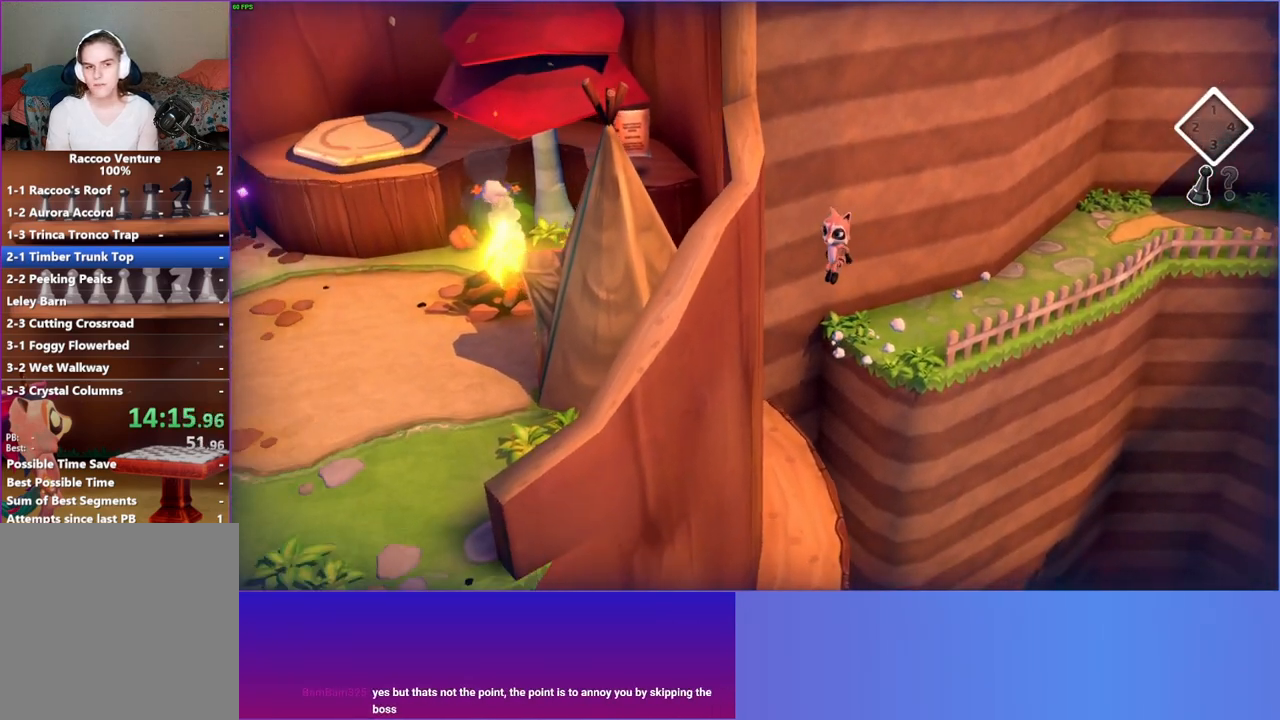
{"buttons": [], "left_stick": "down", "right_stick": "center", "events": []}
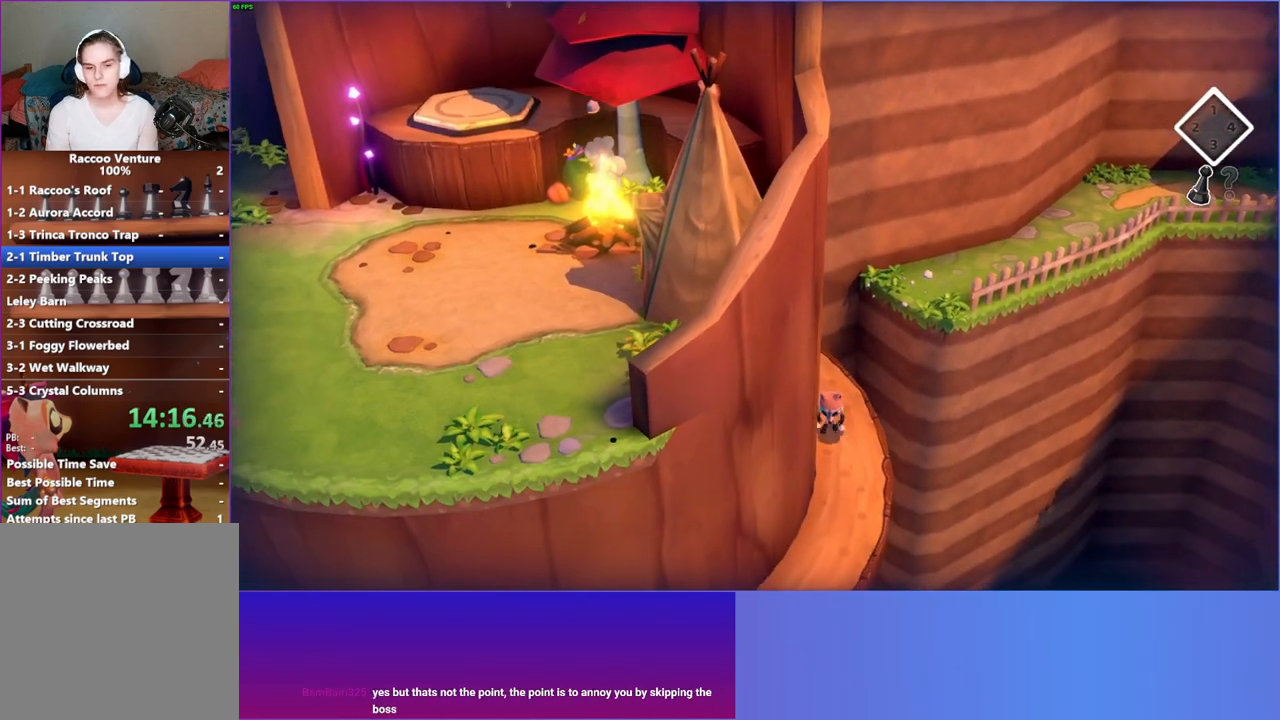
{"buttons": [], "left_stick": "down-left", "right_stick": "center", "events": [[17, "A", "down"], [117, "A", "up"], [233, "left_stick", "down-left"]]}
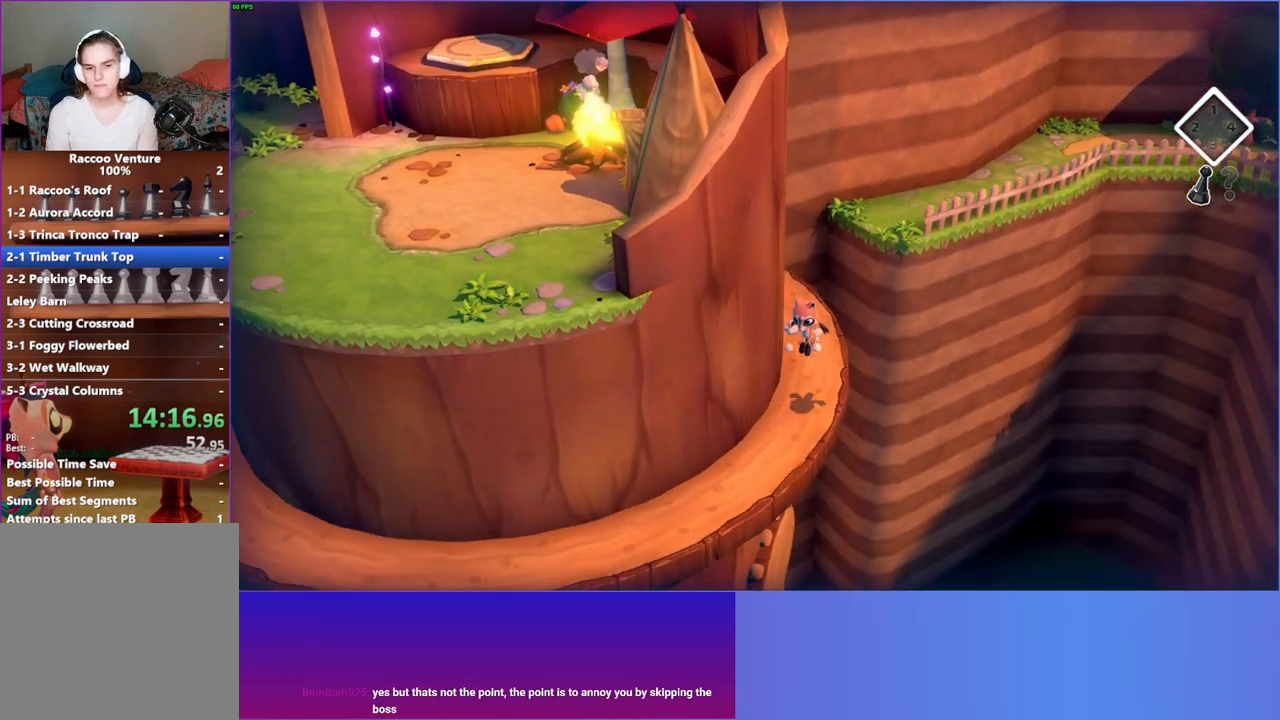
{"buttons": [], "left_stick": "down-left", "right_stick": "center", "events": [[150, "A", "down"], [250, "A", "up"]]}